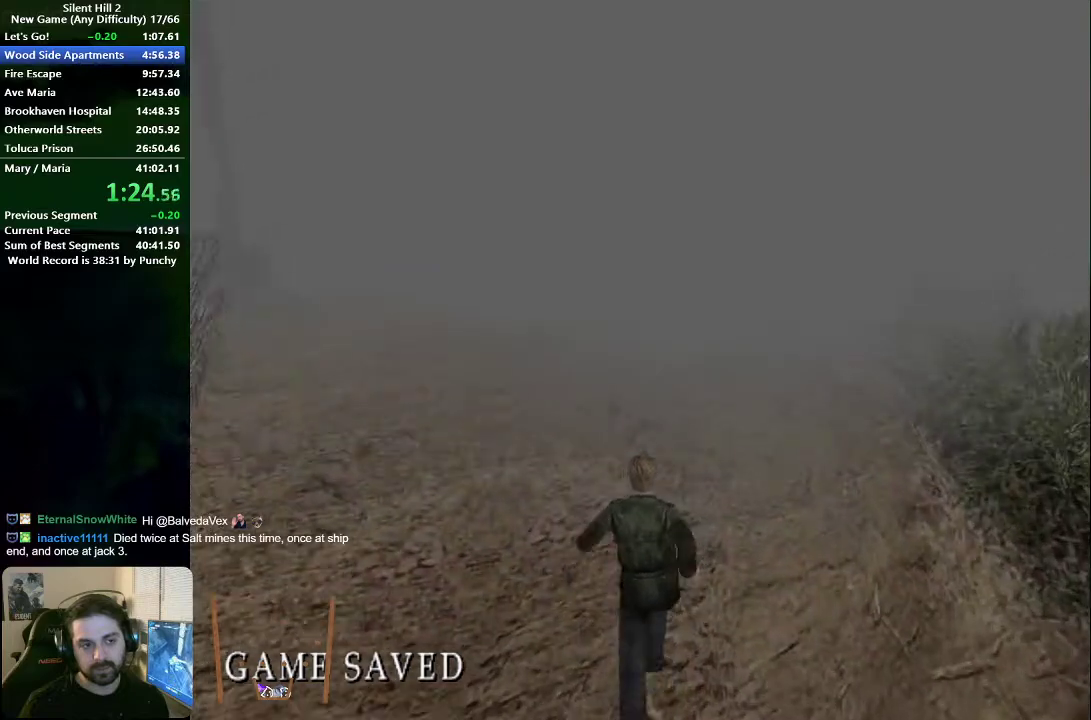
Gameplay with a controller (Xbox layout); each line is a JSON object with the inputs held at the frame after it. "button_events" lists button changes between this image and that frame as [ms after this image, input, new state], when the widget could be followed in between (sticks are given only as held states). This document gives stick clicks only as held states, not as events. Not read: HOME L2 R2.
{"buttons": [], "left_stick": "up", "right_stick": "center", "button_events": [[433, "X", "down"], [500, "X", "up"]]}
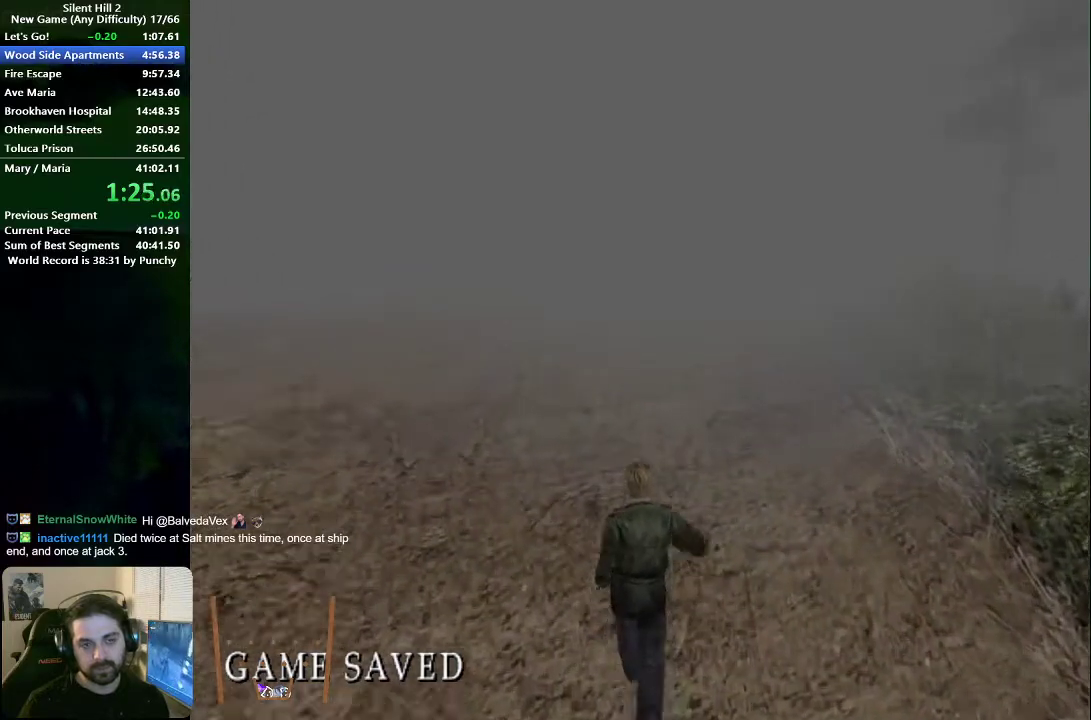
{"buttons": [], "left_stick": "up", "right_stick": "center", "button_events": [[383, "X", "down"], [433, "X", "up"]]}
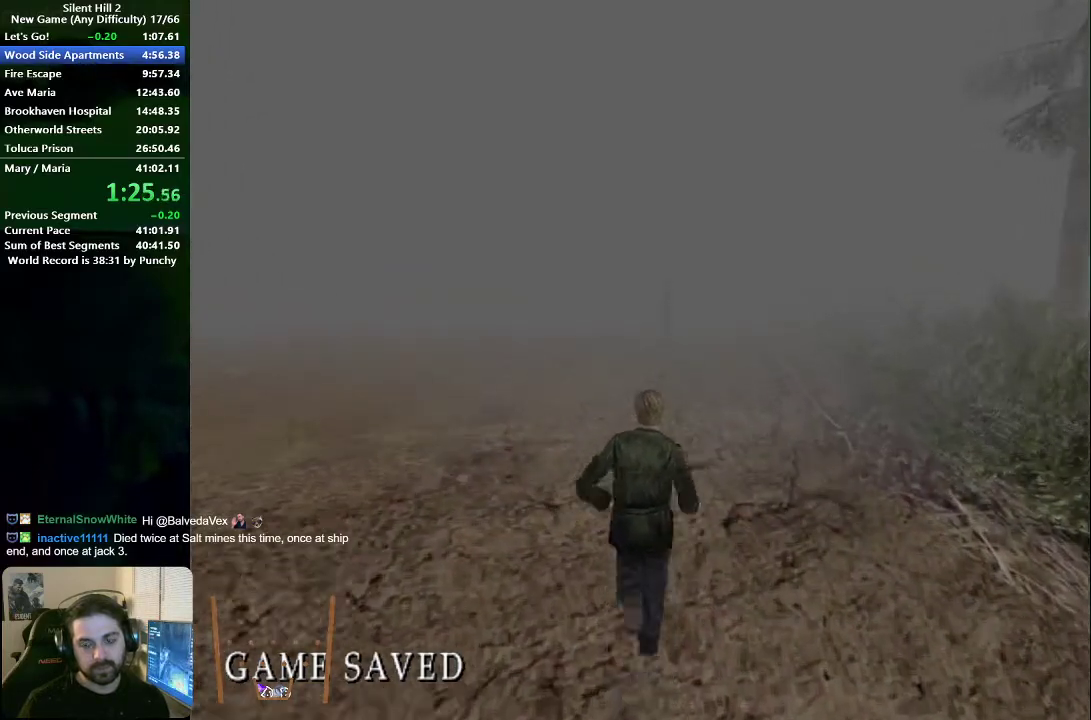
{"buttons": [], "left_stick": "up-left", "right_stick": "center", "button_events": [[250, "X", "down"], [317, "X", "up"]]}
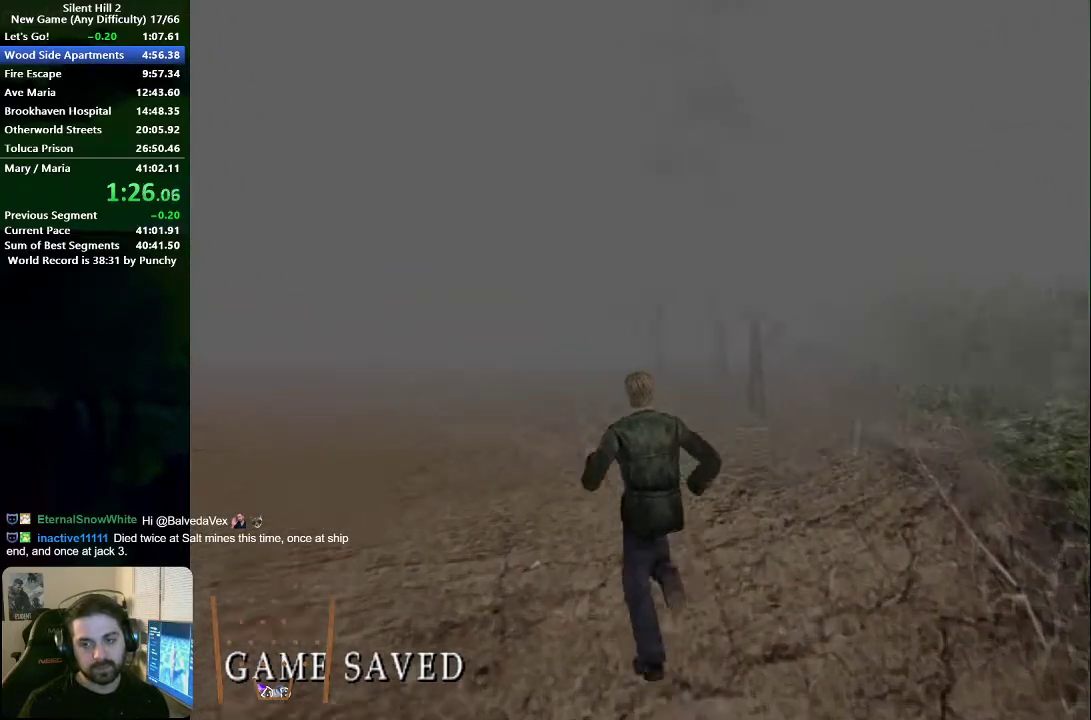
{"buttons": [], "left_stick": "up-left", "right_stick": "center", "button_events": [[183, "X", "down"], [267, "X", "up"]]}
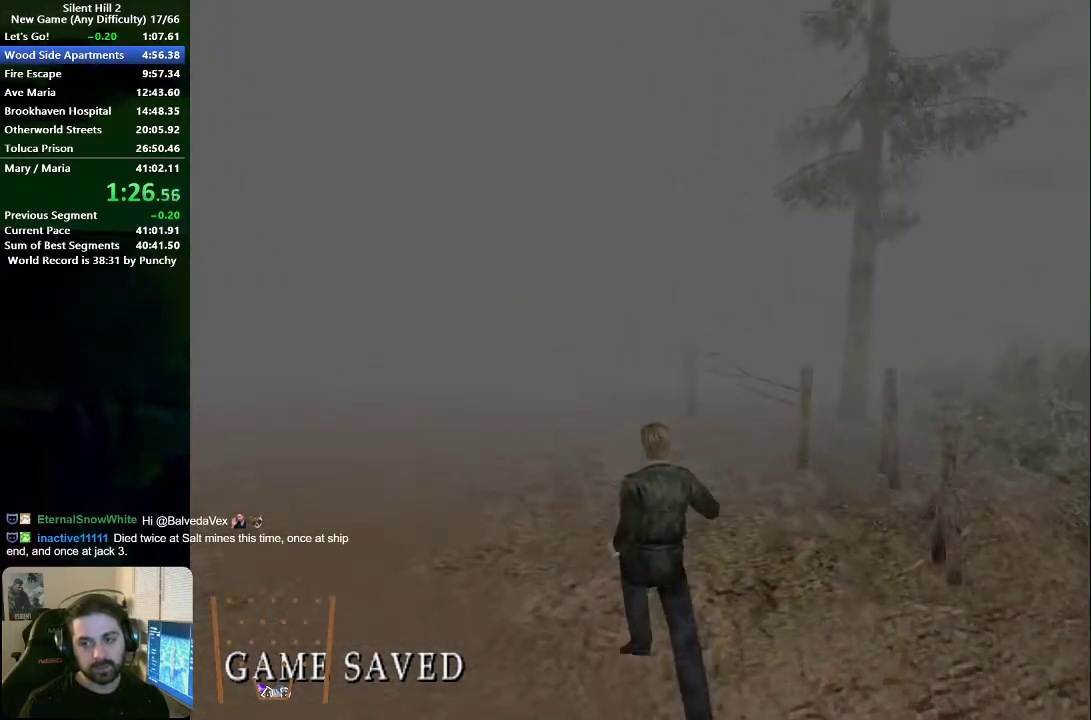
{"buttons": [], "left_stick": "up-left", "right_stick": "center", "button_events": [[183, "X", "down"], [250, "X", "up"]]}
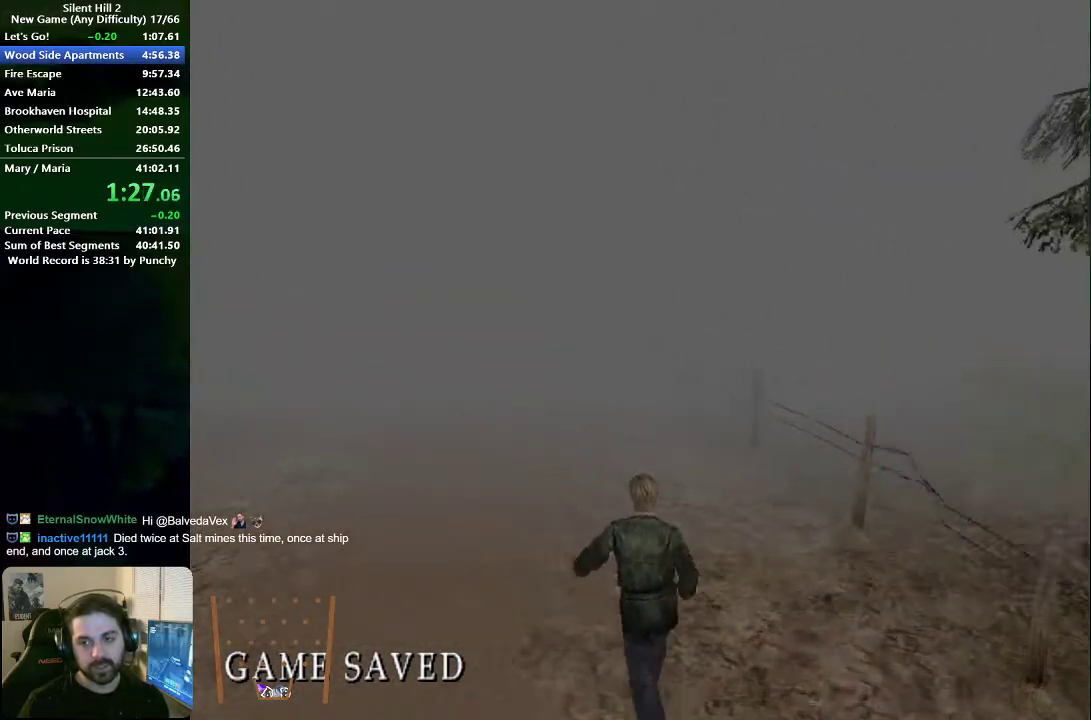
{"buttons": [], "left_stick": "up", "right_stick": "center", "button_events": [[167, "X", "down"], [217, "X", "up"]]}
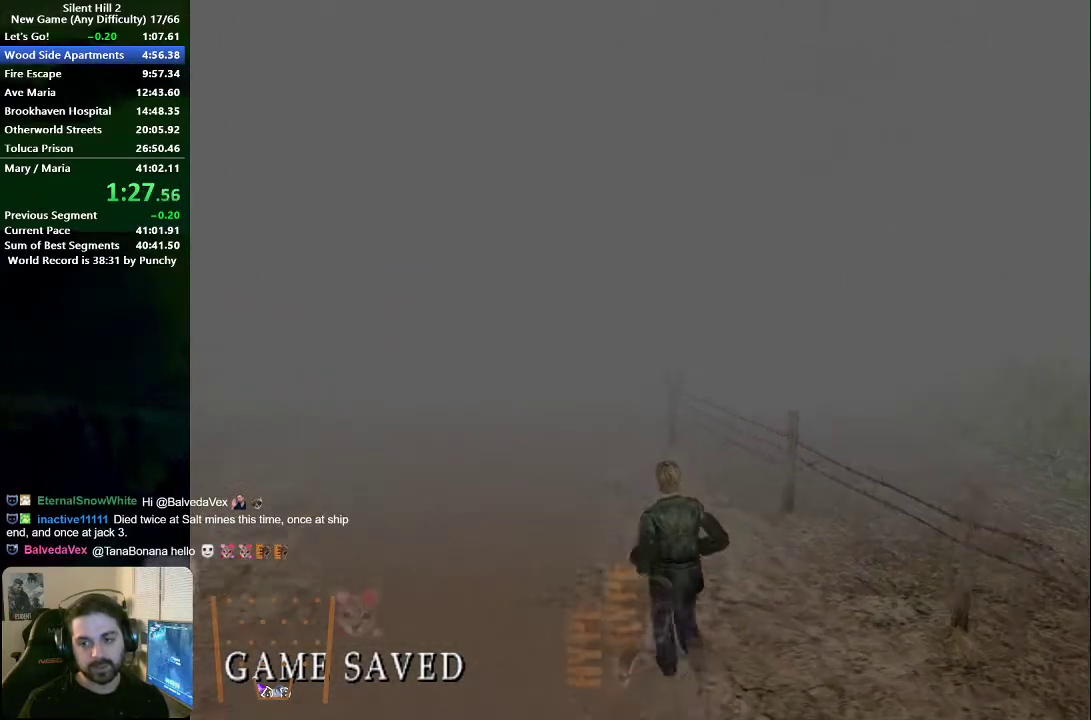
{"buttons": [], "left_stick": "up-left", "right_stick": "center", "button_events": [[117, "X", "down"], [200, "X", "up"]]}
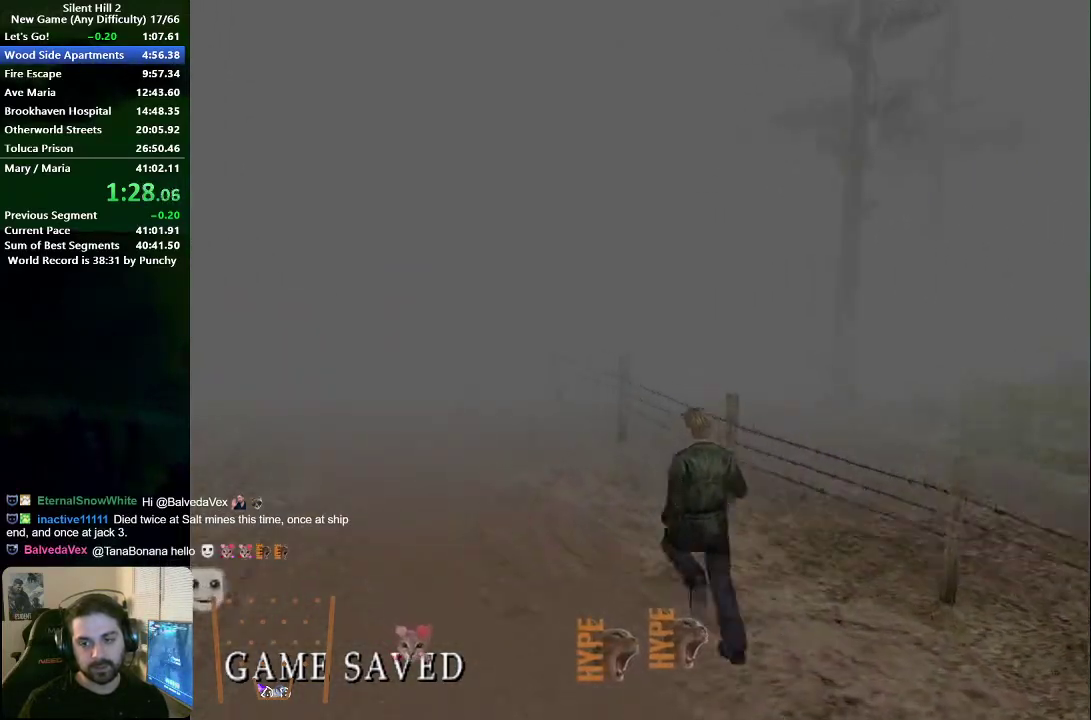
{"buttons": [], "left_stick": "up-left", "right_stick": "center", "button_events": [[50, "X", "down"], [133, "X", "up"]]}
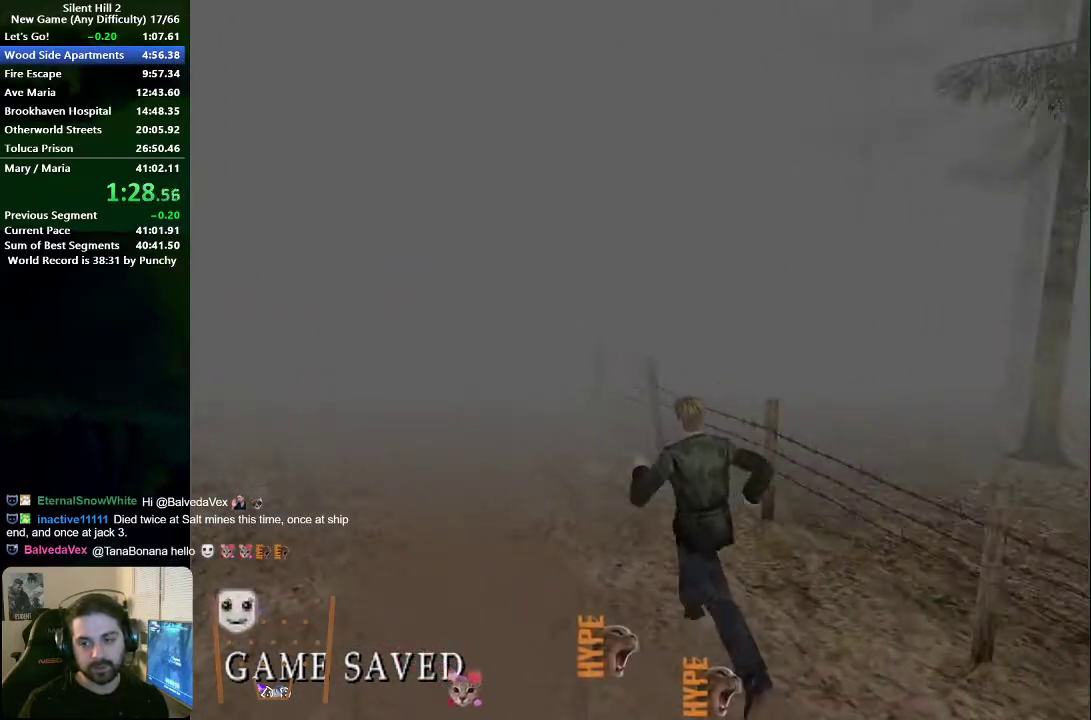
{"buttons": [], "left_stick": "up-left", "right_stick": "center", "button_events": [[17, "X", "down"], [83, "X", "up"], [433, "X", "down"], [500, "X", "up"]]}
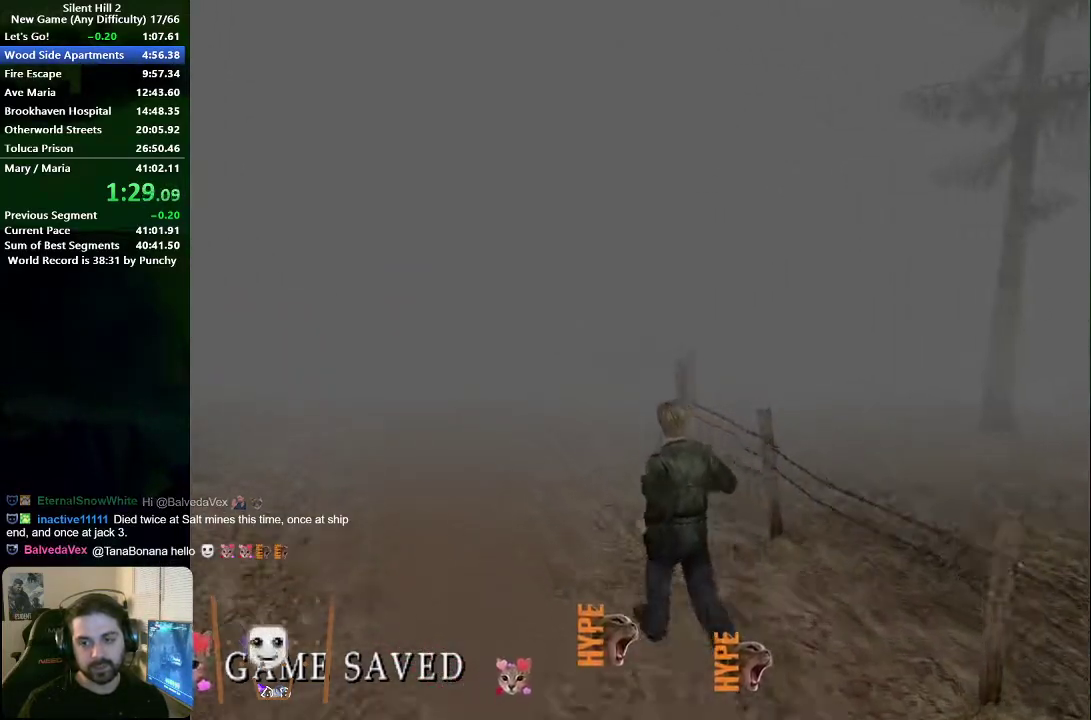
{"buttons": [], "left_stick": "up", "right_stick": "center", "button_events": [[383, "X", "down"], [467, "X", "up"]]}
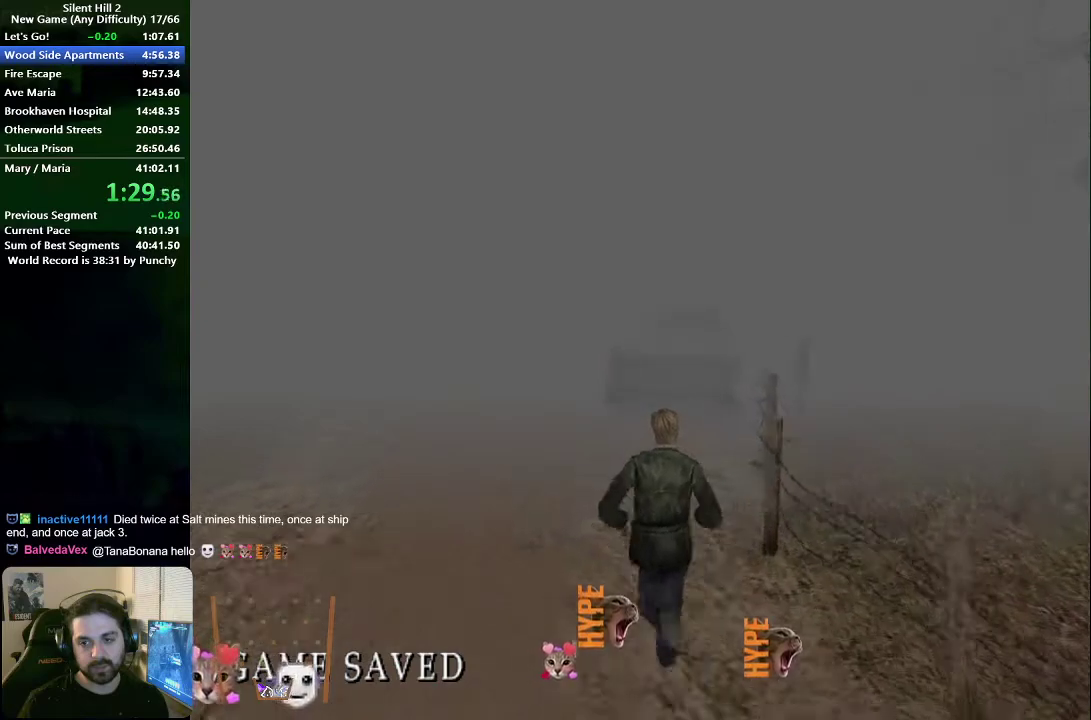
{"buttons": [], "left_stick": "up", "right_stick": "center", "button_events": [[333, "X", "down"], [400, "X", "up"]]}
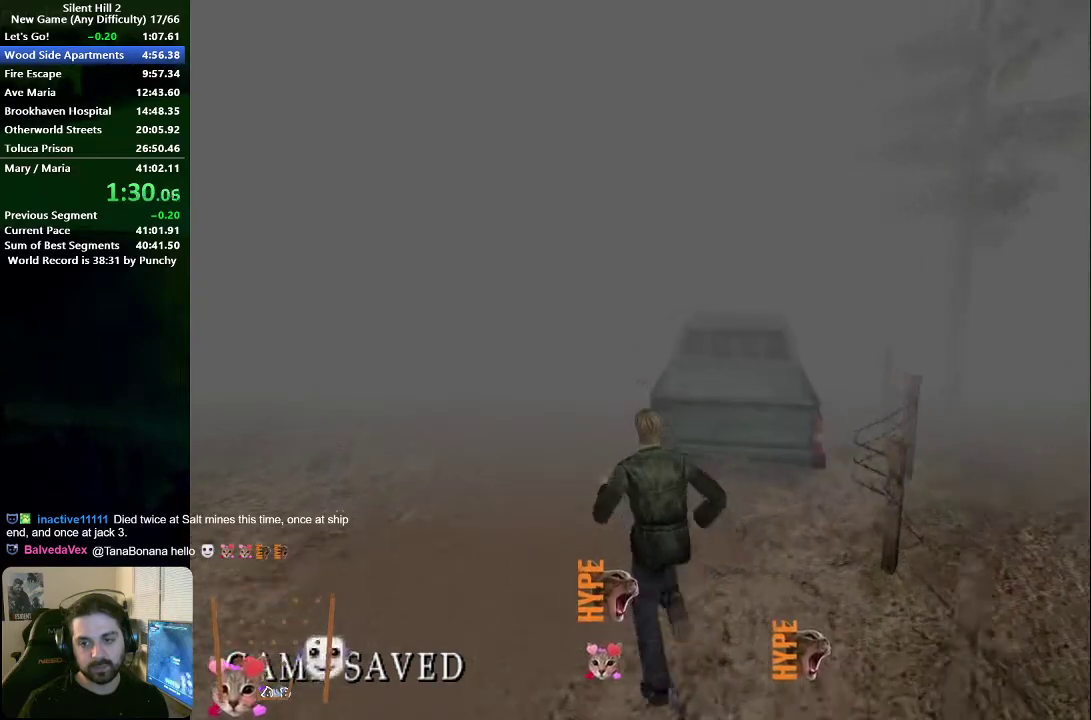
{"buttons": [], "left_stick": "up", "right_stick": "center", "button_events": [[367, "X", "down"], [450, "X", "up"]]}
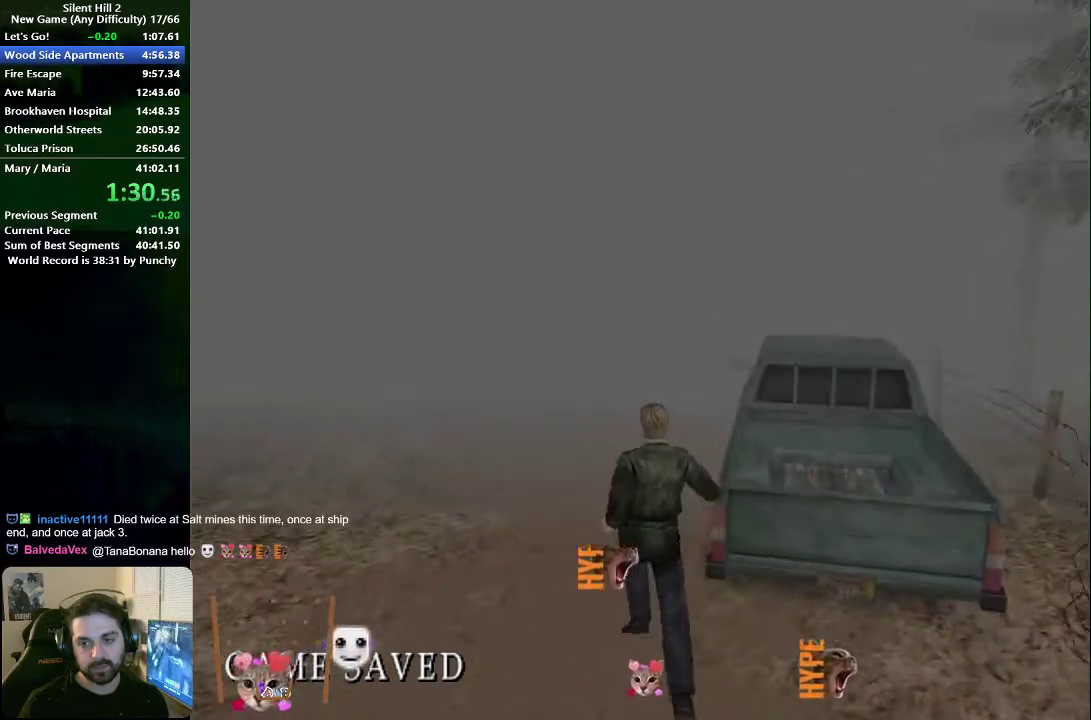
{"buttons": [], "left_stick": "up", "right_stick": "center", "button_events": [[317, "X", "down"], [400, "X", "up"]]}
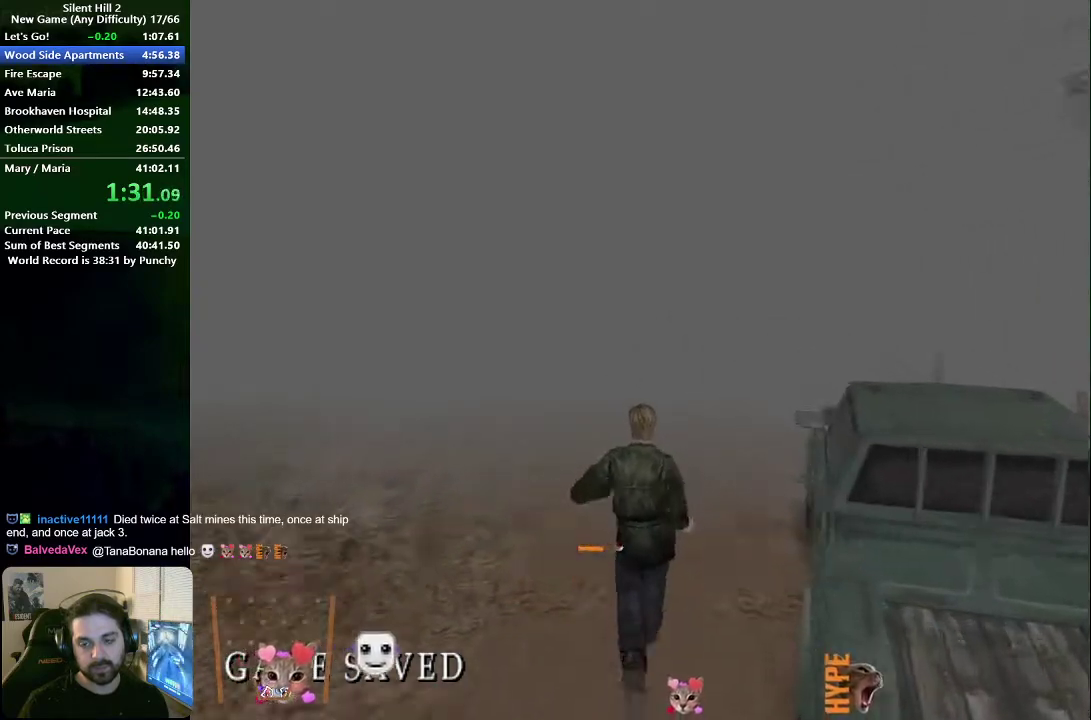
{"buttons": [], "left_stick": "up", "right_stick": "center", "button_events": [[383, "X", "down"], [467, "X", "up"]]}
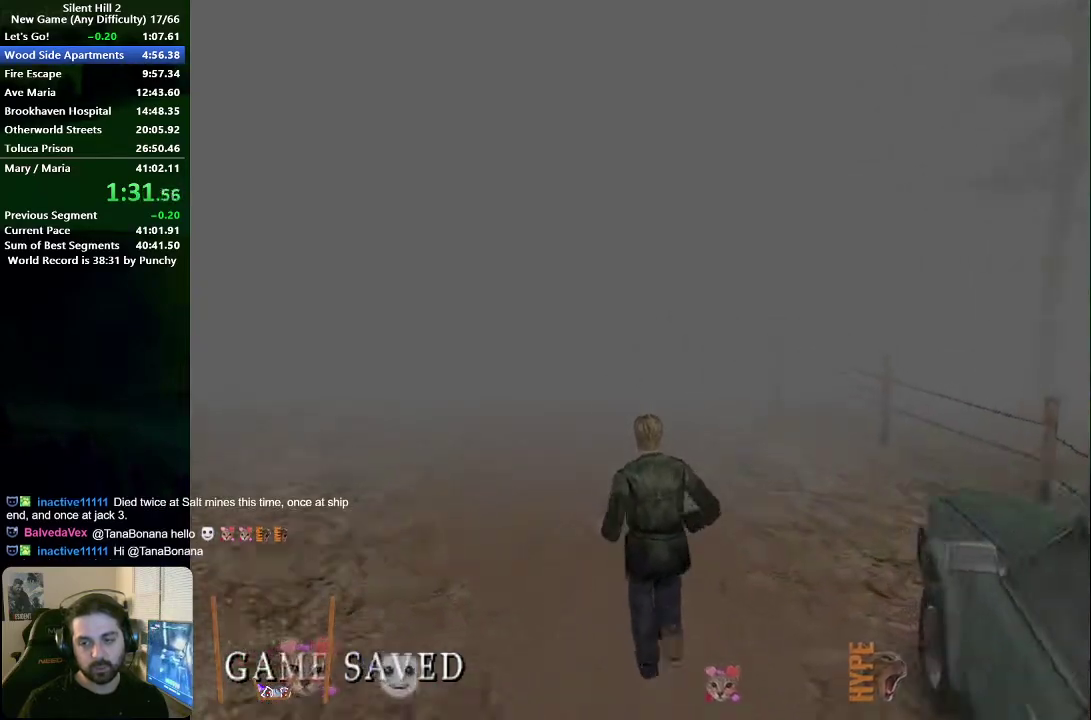
{"buttons": [], "left_stick": "up", "right_stick": "center", "button_events": [[417, "X", "down"], [500, "X", "up"]]}
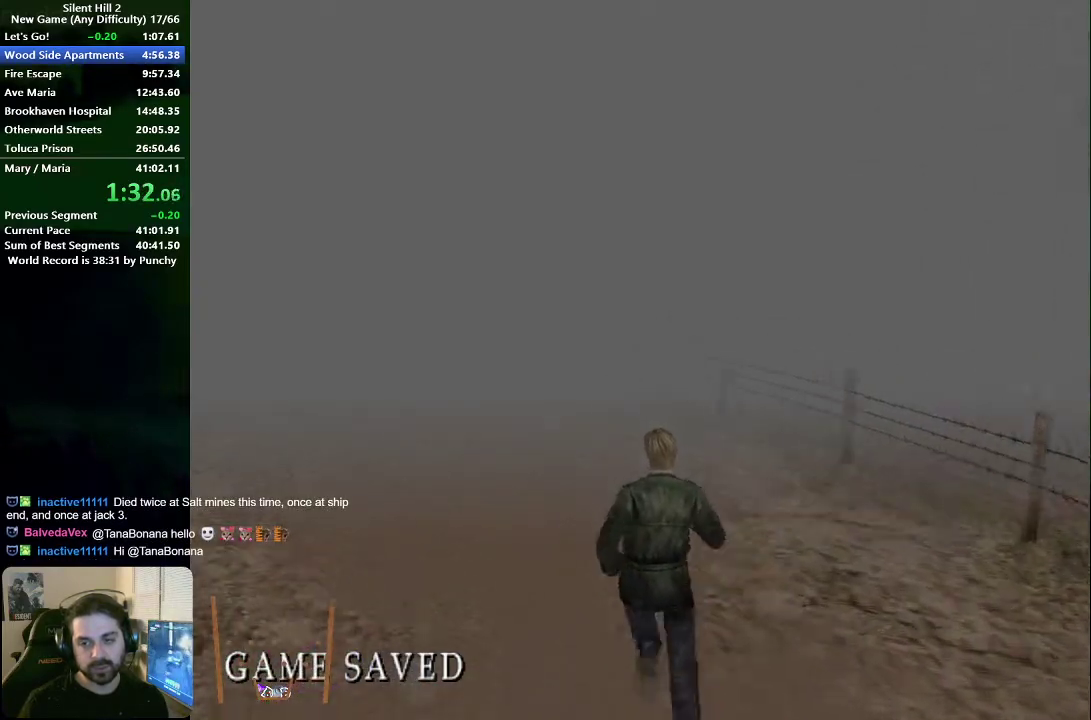
{"buttons": ["X"], "left_stick": "up", "right_stick": "center", "button_events": [[500, "X", "down"]]}
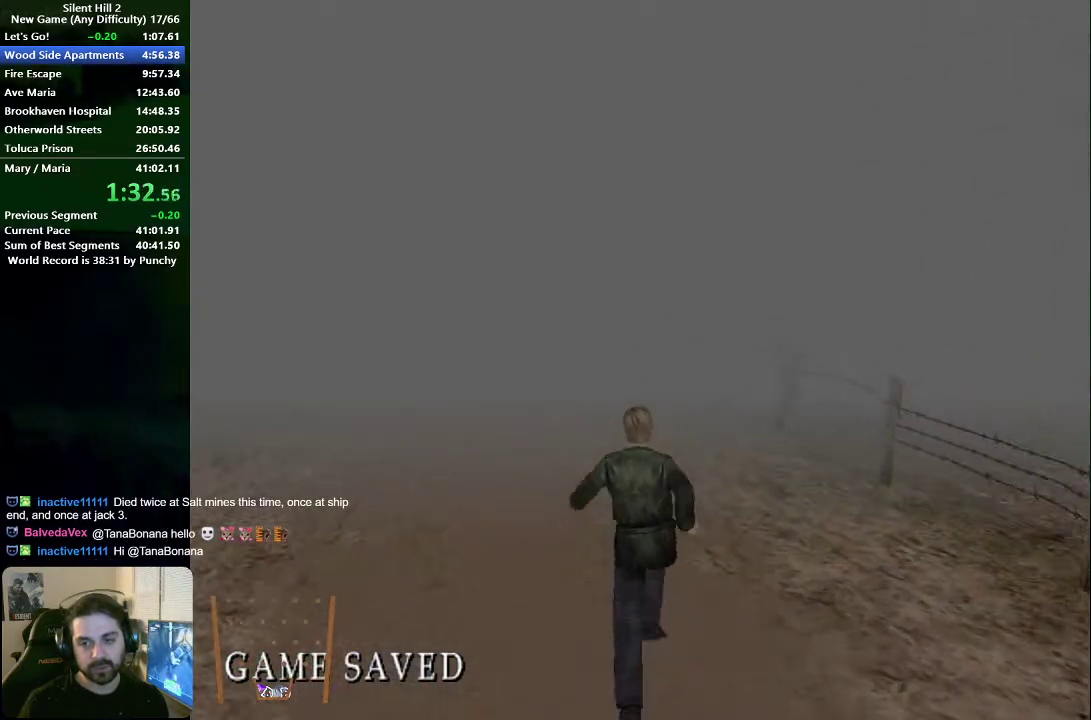
{"buttons": [], "left_stick": "up", "right_stick": "center", "button_events": [[100, "X", "up"], [417, "X", "down"], [500, "X", "up"]]}
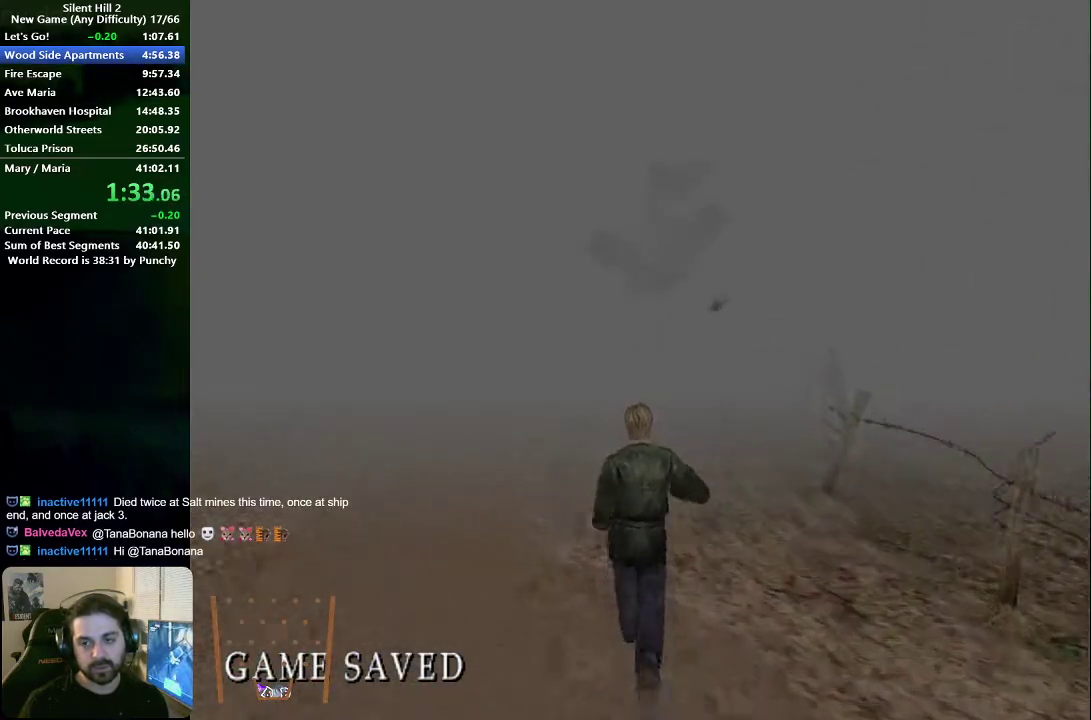
{"buttons": [], "left_stick": "up", "right_stick": "center", "button_events": [[383, "X", "down"], [467, "X", "up"]]}
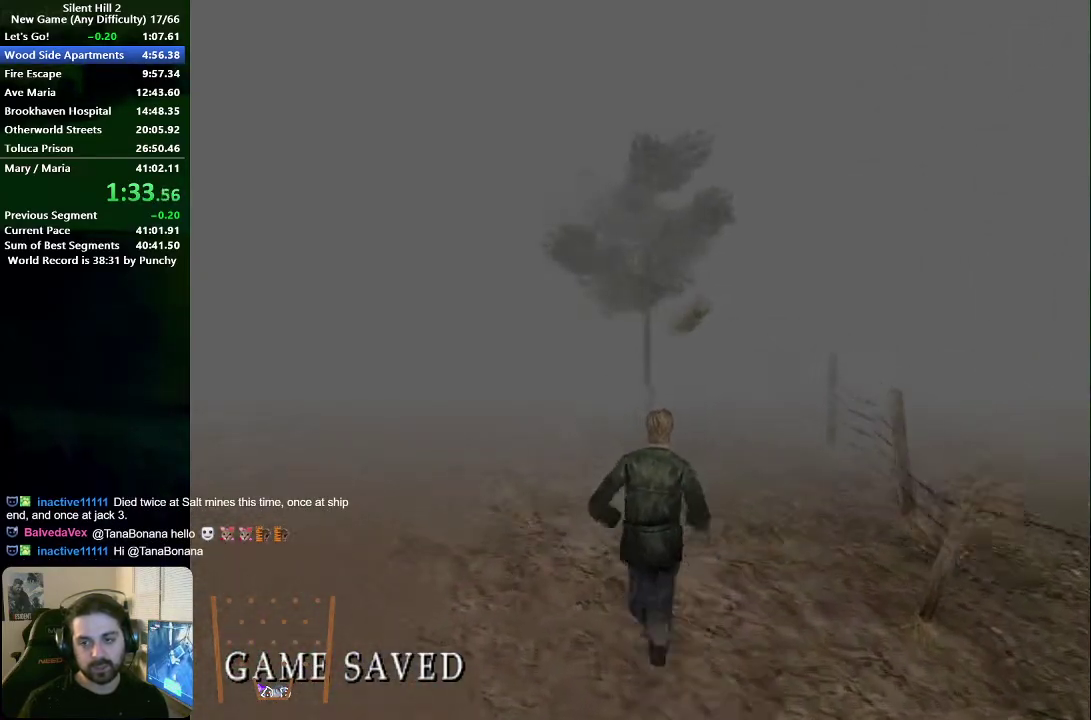
{"buttons": [], "left_stick": "up", "right_stick": "center", "button_events": [[283, "X", "down"], [350, "X", "up"]]}
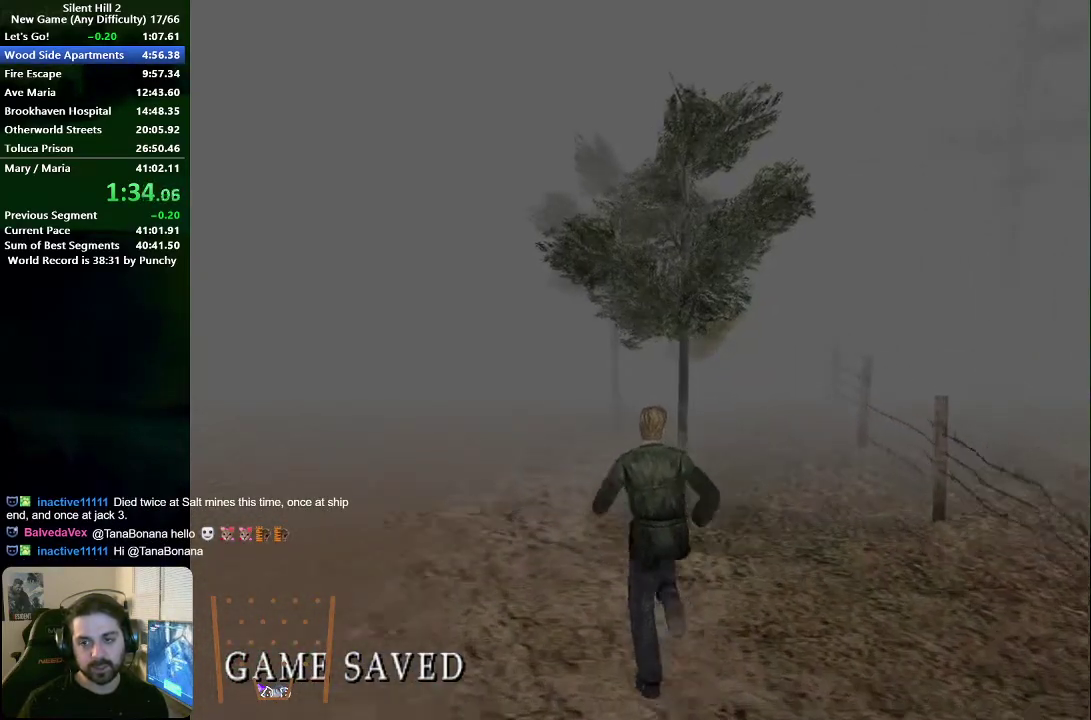
{"buttons": [], "left_stick": "up", "right_stick": "center", "button_events": [[267, "X", "down"], [350, "X", "up"]]}
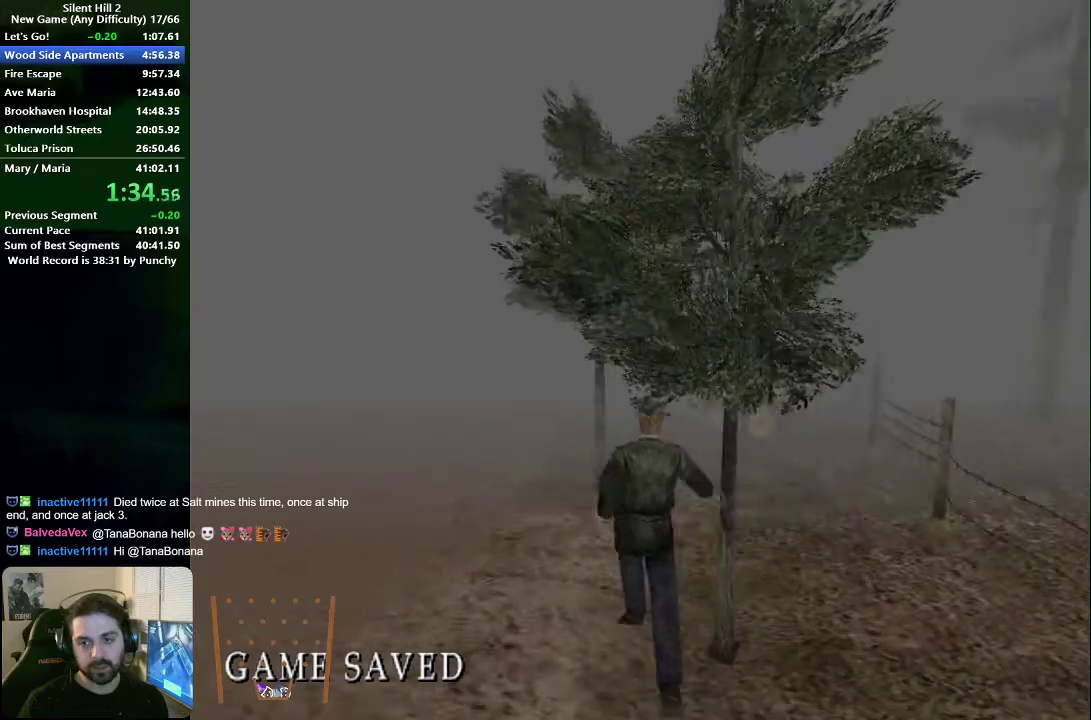
{"buttons": [], "left_stick": "up", "right_stick": "center", "button_events": [[317, "X", "down"], [400, "X", "up"]]}
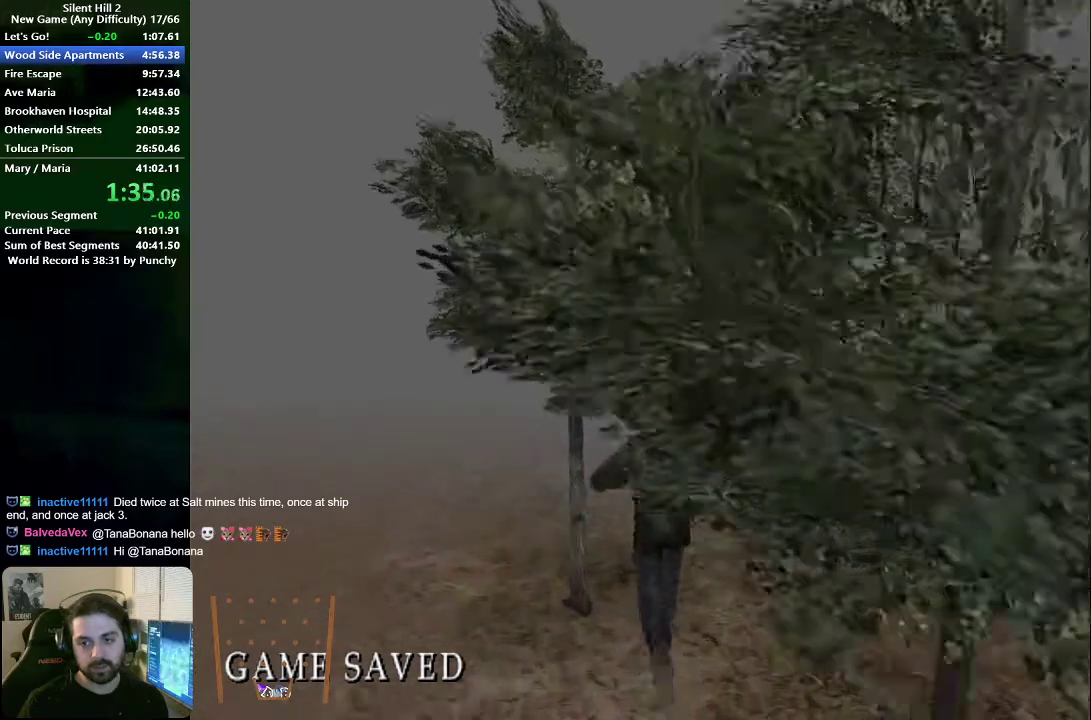
{"buttons": [], "left_stick": "up", "right_stick": "center", "button_events": [[283, "X", "down"], [367, "X", "up"]]}
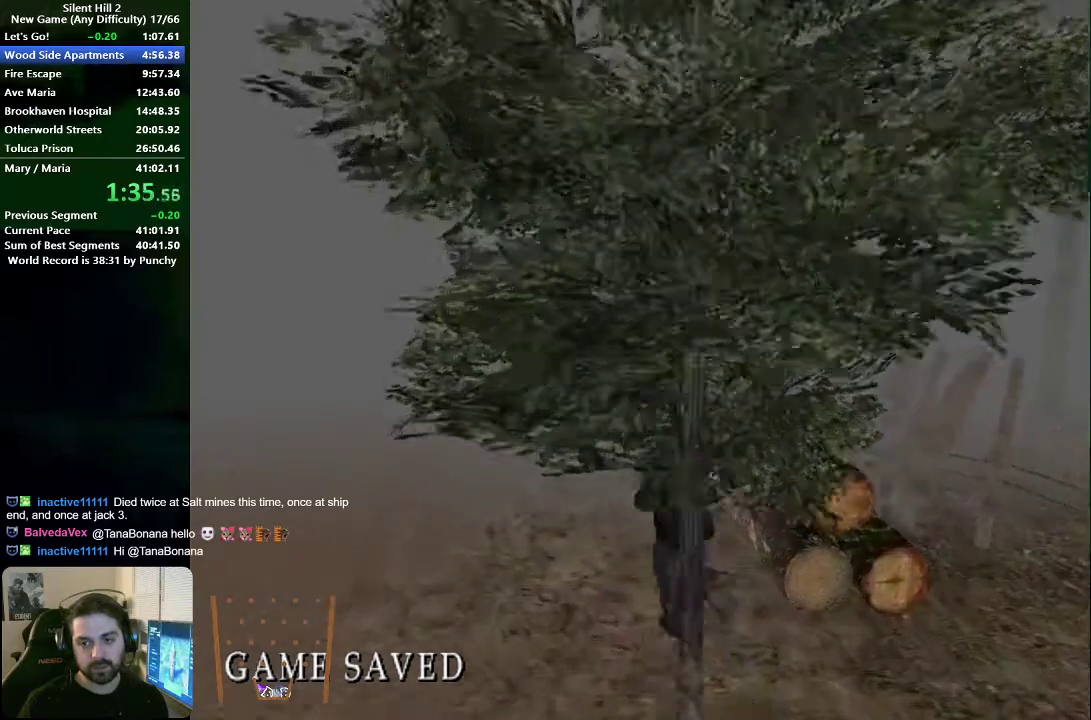
{"buttons": [], "left_stick": "up", "right_stick": "center", "button_events": [[267, "X", "down"], [317, "X", "up"]]}
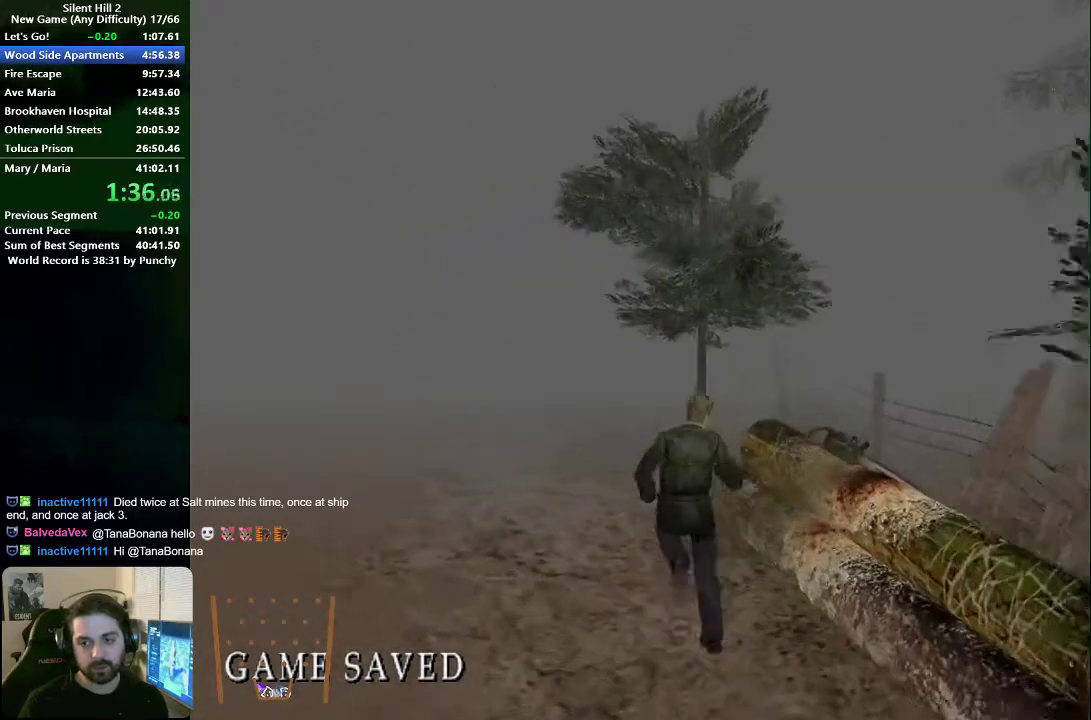
{"buttons": [], "left_stick": "up-left", "right_stick": "center", "button_events": [[300, "X", "down"], [367, "X", "up"]]}
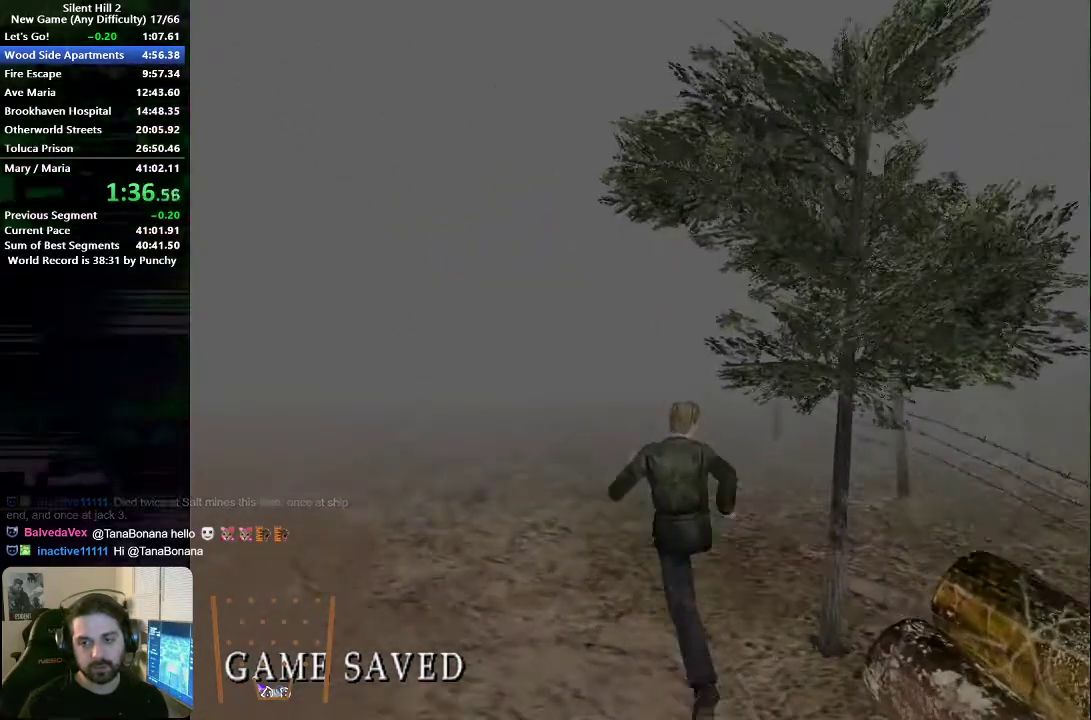
{"buttons": [], "left_stick": "up", "right_stick": "center", "button_events": [[417, "X", "down"], [500, "X", "up"]]}
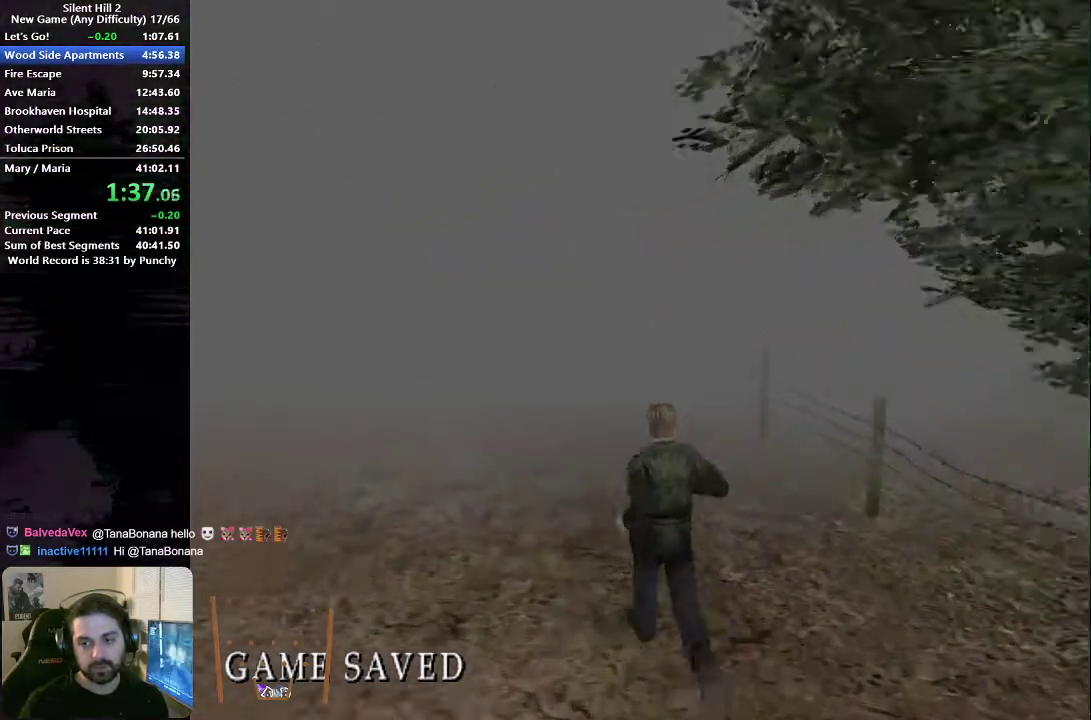
{"buttons": [], "left_stick": "up", "right_stick": "center", "button_events": [[367, "X", "down"], [450, "X", "up"]]}
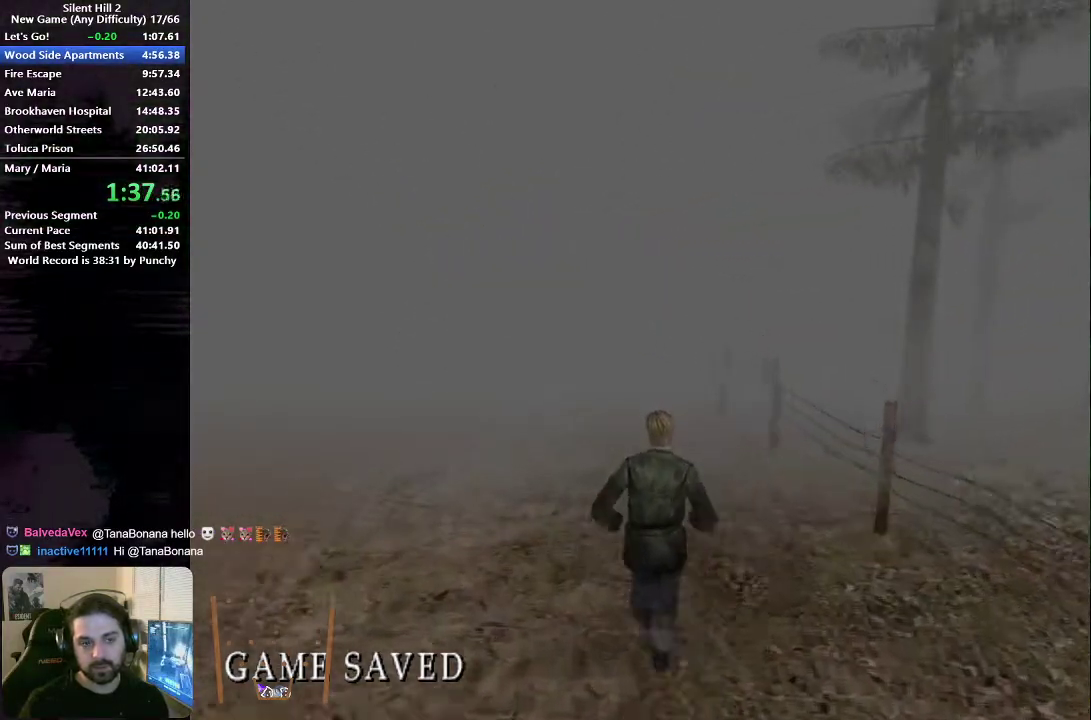
{"buttons": [], "left_stick": "up", "right_stick": "center", "button_events": [[333, "X", "down"], [400, "X", "up"]]}
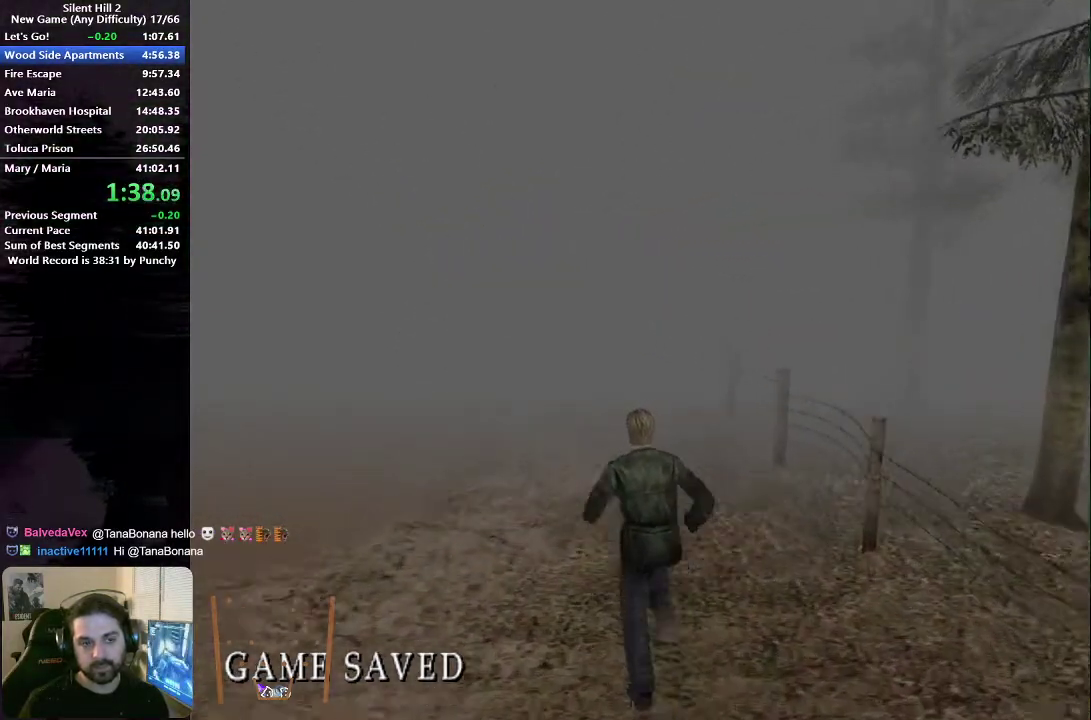
{"buttons": [], "left_stick": "up", "right_stick": "center", "button_events": [[267, "X", "down"], [350, "X", "up"]]}
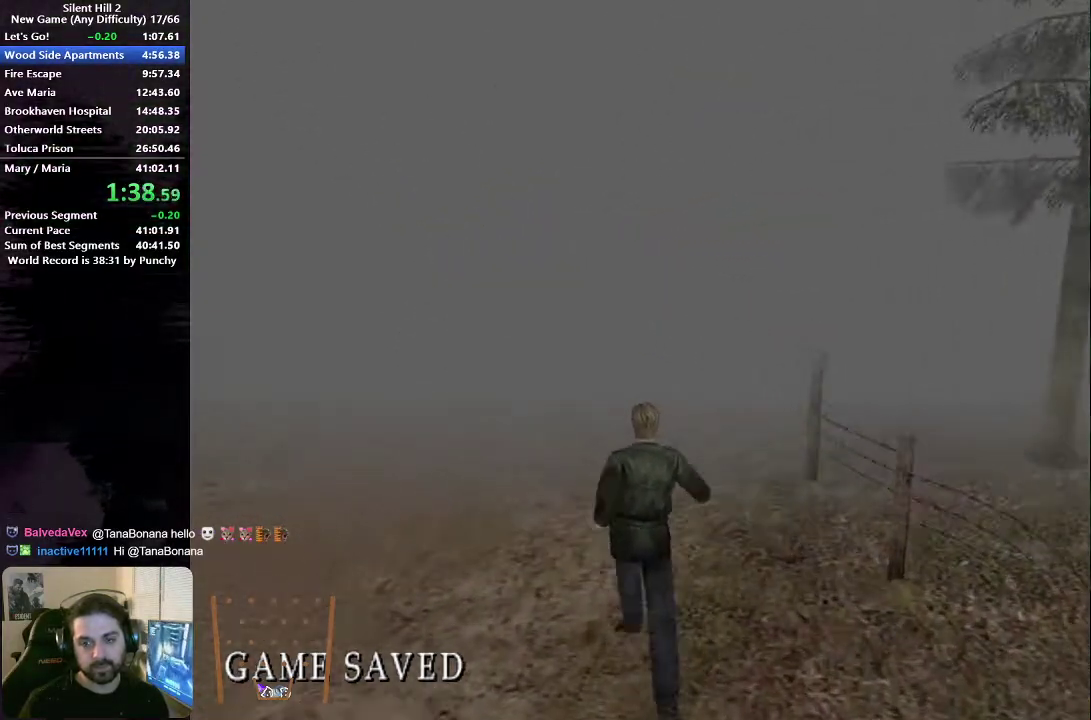
{"buttons": [], "left_stick": "up", "right_stick": "center", "button_events": [[183, "X", "down"], [283, "X", "up"]]}